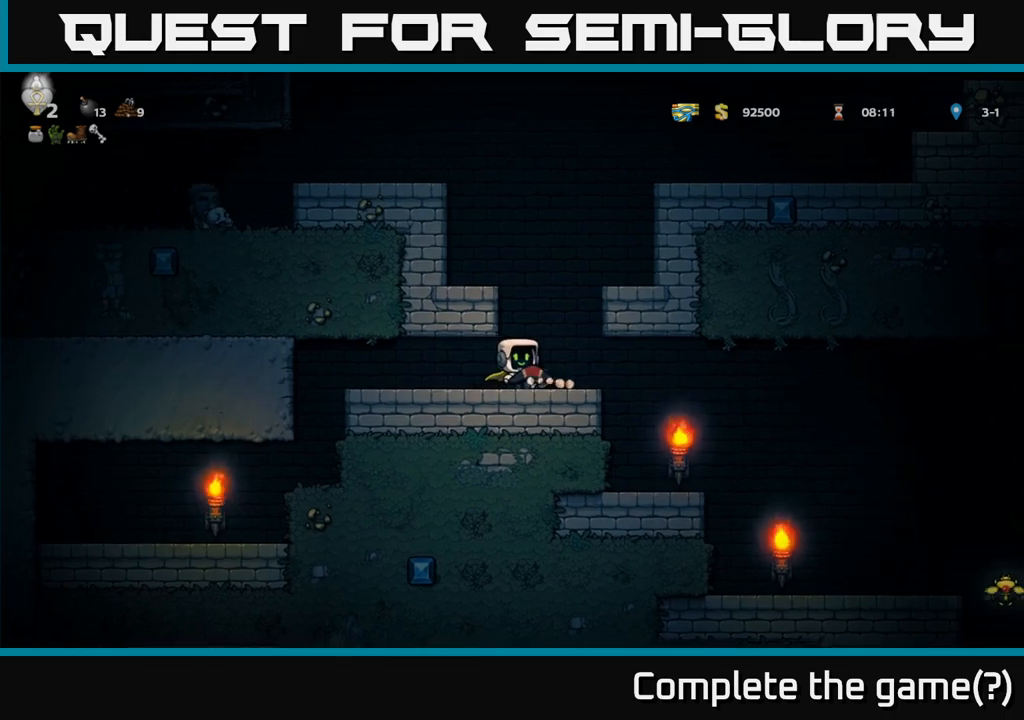
Gameplay with a controller (Xbox layout); each line is a JSON object with the inputs held at the frame after it (dt_ms = milliseconds from this image to that frame). "events" lists button and stick changes between this image and that frame as [ms after this image, input, new state], when the widget could be followed in between. Not read: L3 R3 right_stick.
{"dt_ms": 1000, "buttons": [], "left_stick": "right"}
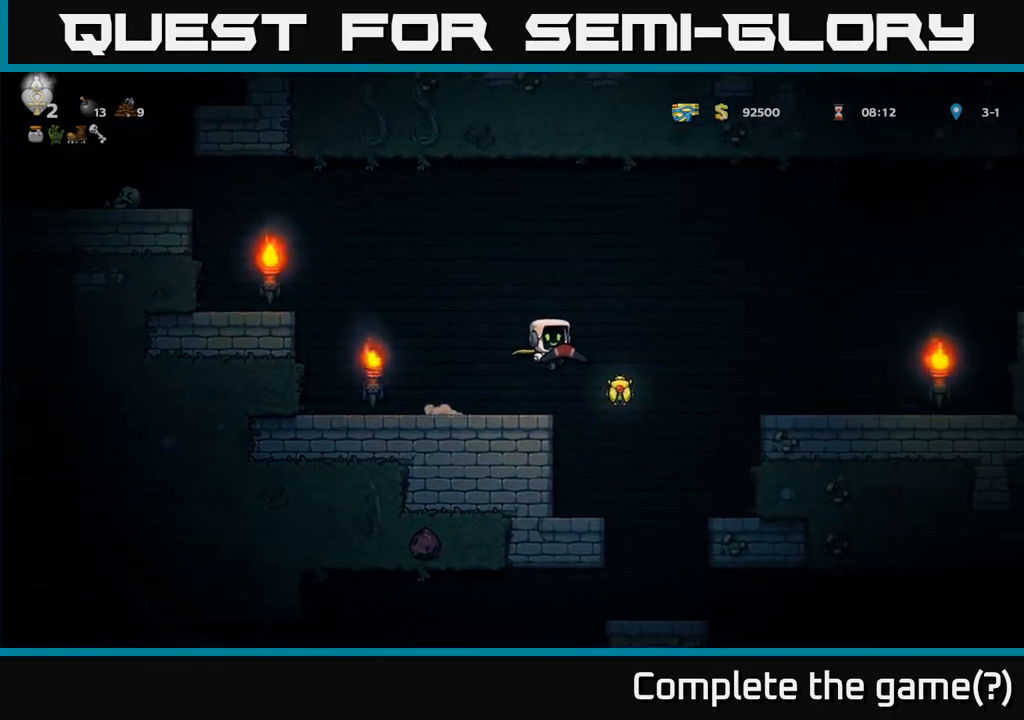
{"dt_ms": 500, "buttons": ["A"], "left_stick": "right", "events": [[217, "A", "down"]]}
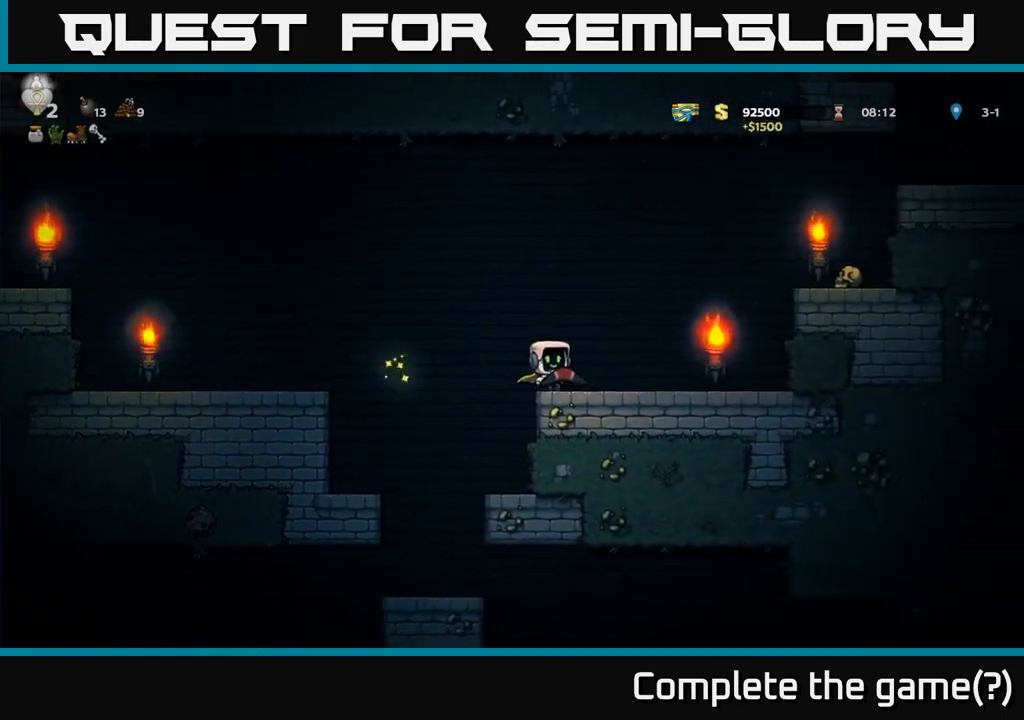
{"dt_ms": 500, "buttons": [], "left_stick": "right", "events": [[117, "A", "up"], [283, "A", "down"], [467, "A", "up"]]}
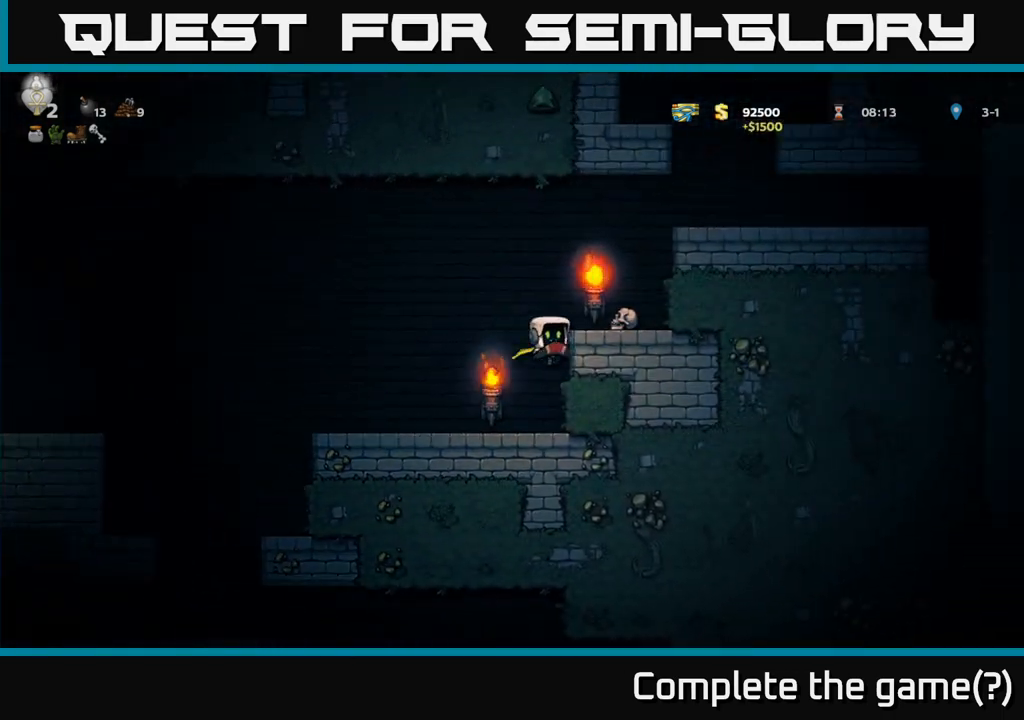
{"dt_ms": 500, "buttons": [], "left_stick": "right", "events": [[117, "A", "down"], [233, "A", "up"]]}
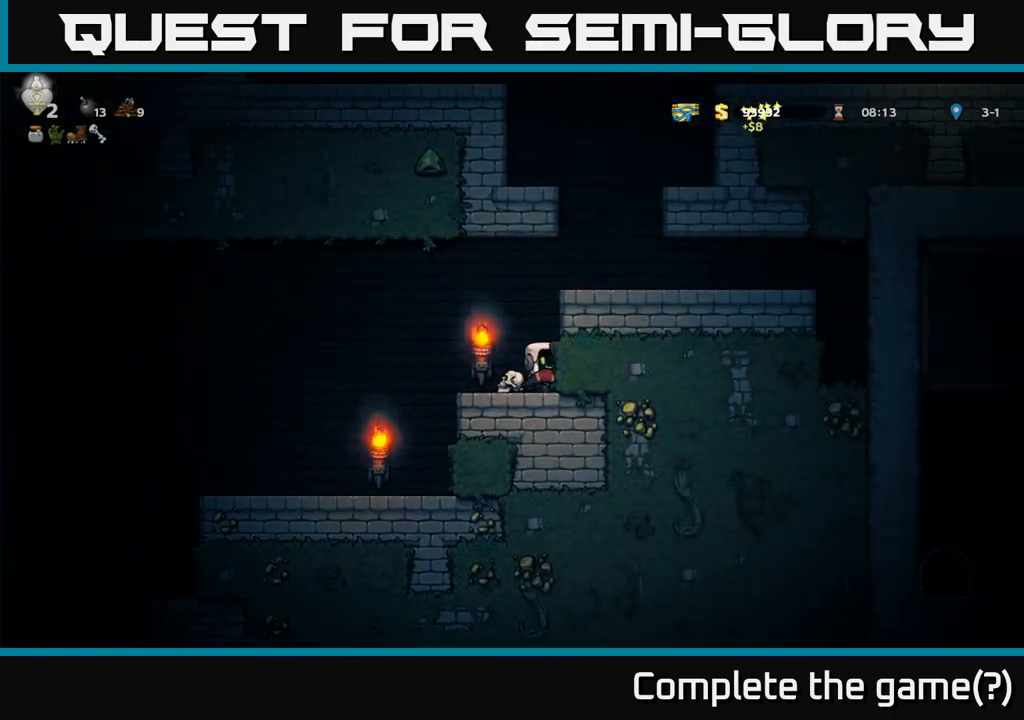
{"dt_ms": 500, "buttons": [], "left_stick": "right", "events": [[17, "A", "down"], [167, "A", "up"], [350, "A", "down"], [483, "A", "up"]]}
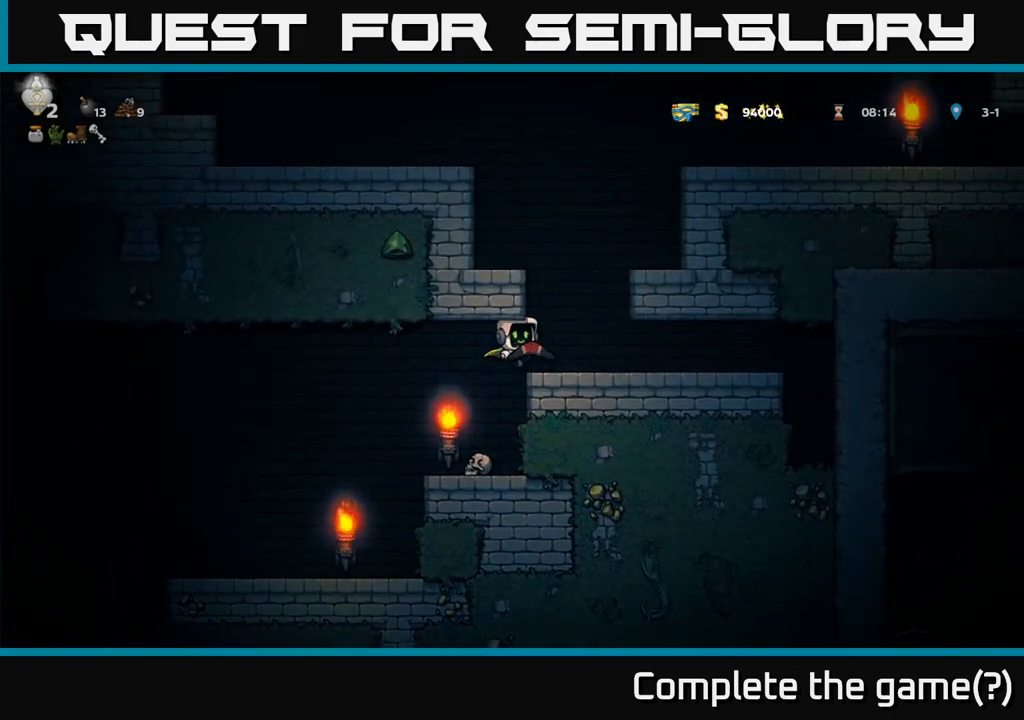
{"dt_ms": 500, "buttons": [], "left_stick": "left", "events": [[183, "left_stick", "left"], [217, "A", "down"], [367, "A", "up"]]}
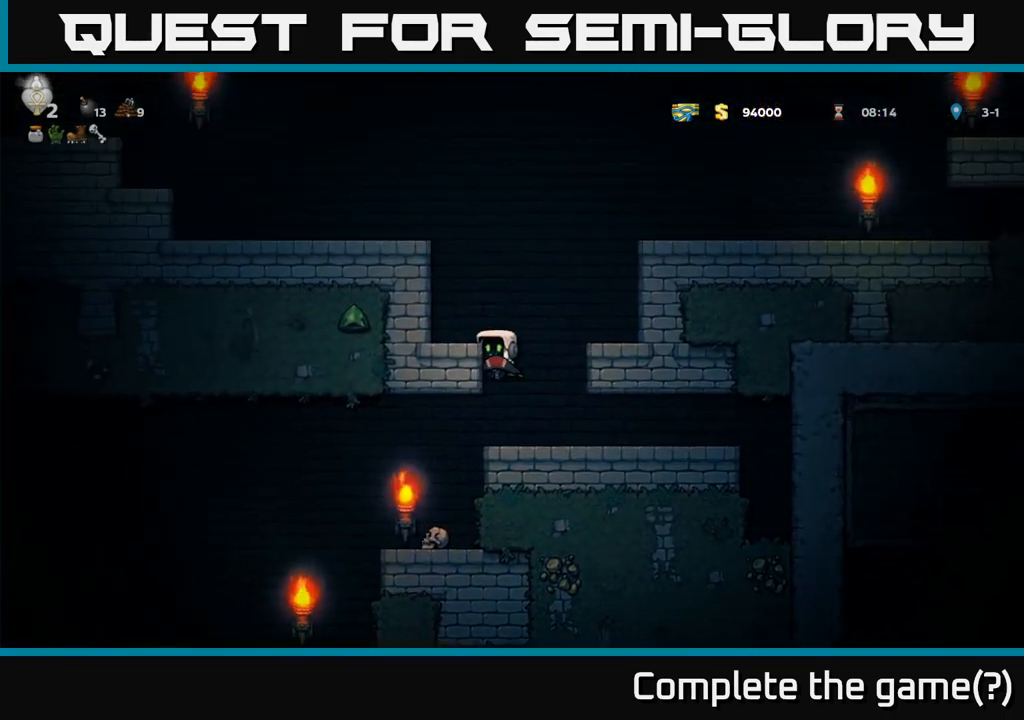
{"dt_ms": 500, "buttons": ["A"], "left_stick": "right", "events": [[83, "A", "down"], [100, "left_stick", "right"], [267, "A", "up"], [500, "A", "down"]]}
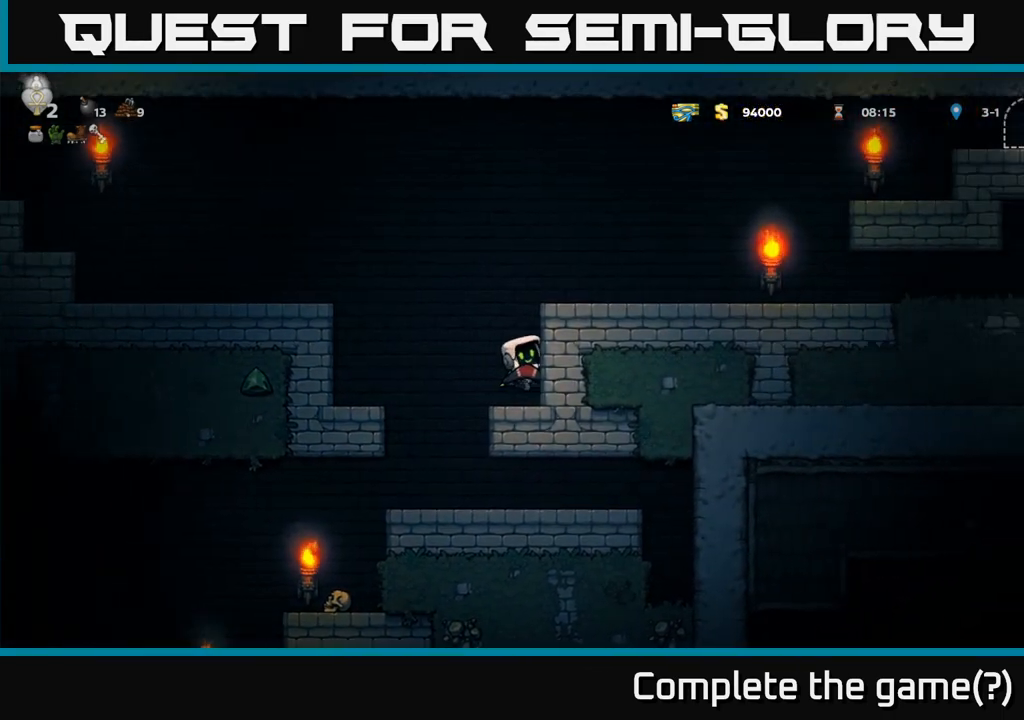
{"dt_ms": 500, "buttons": [], "left_stick": "right", "events": [[150, "A", "up"], [317, "A", "down"], [467, "A", "up"]]}
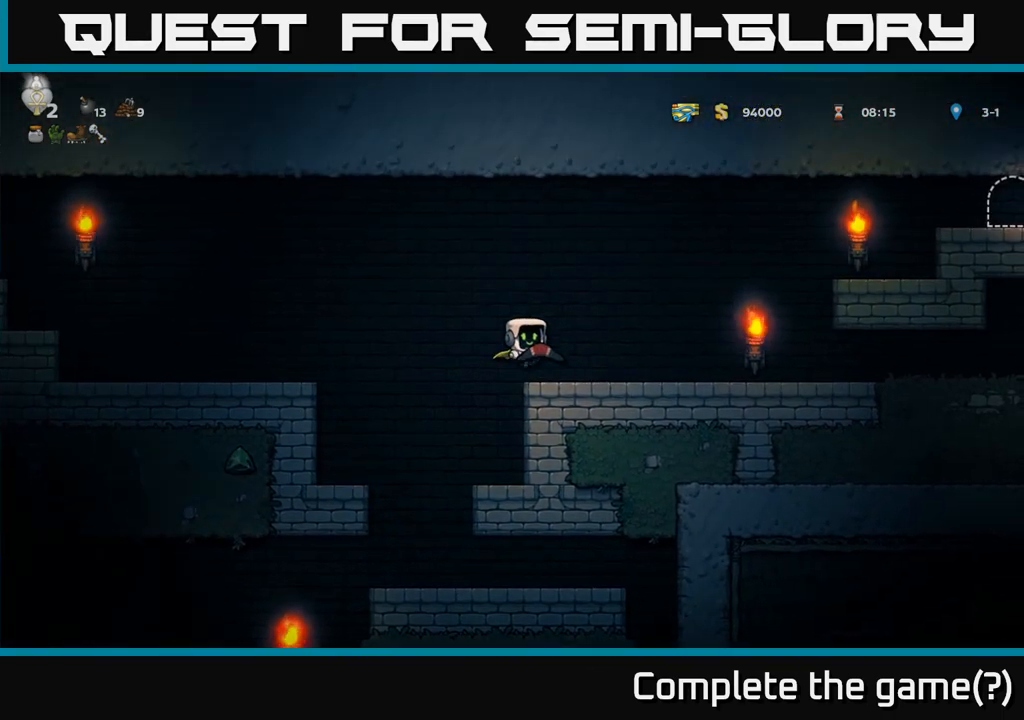
{"dt_ms": 500, "buttons": [], "left_stick": "right", "events": []}
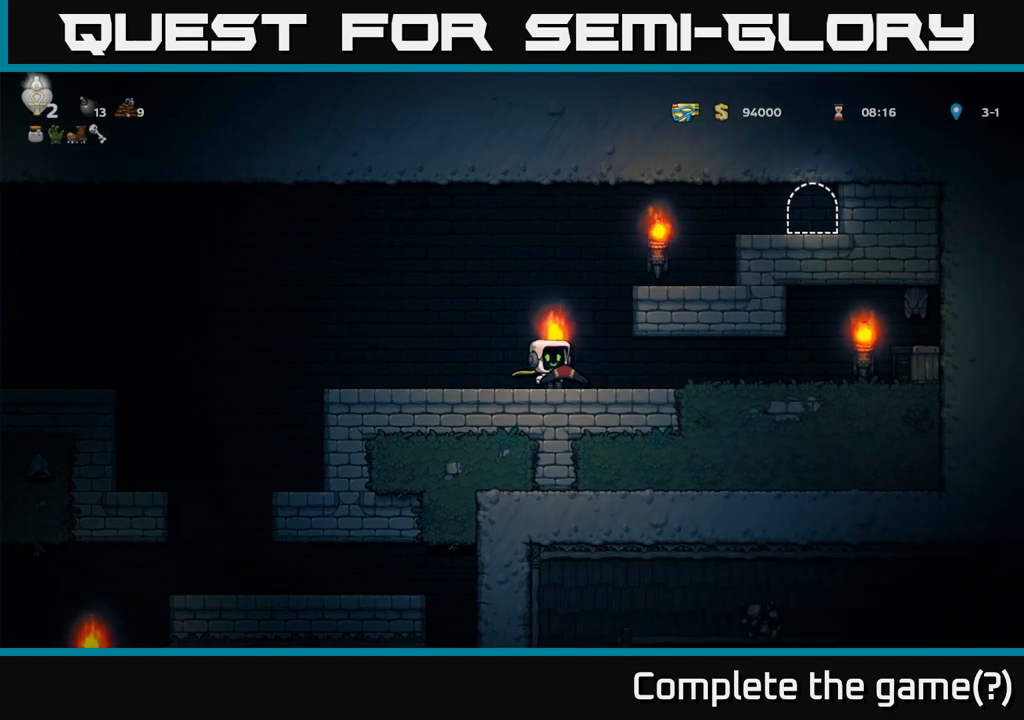
{"dt_ms": 500, "buttons": [], "left_stick": "center", "events": [[400, "left_stick", "center"]]}
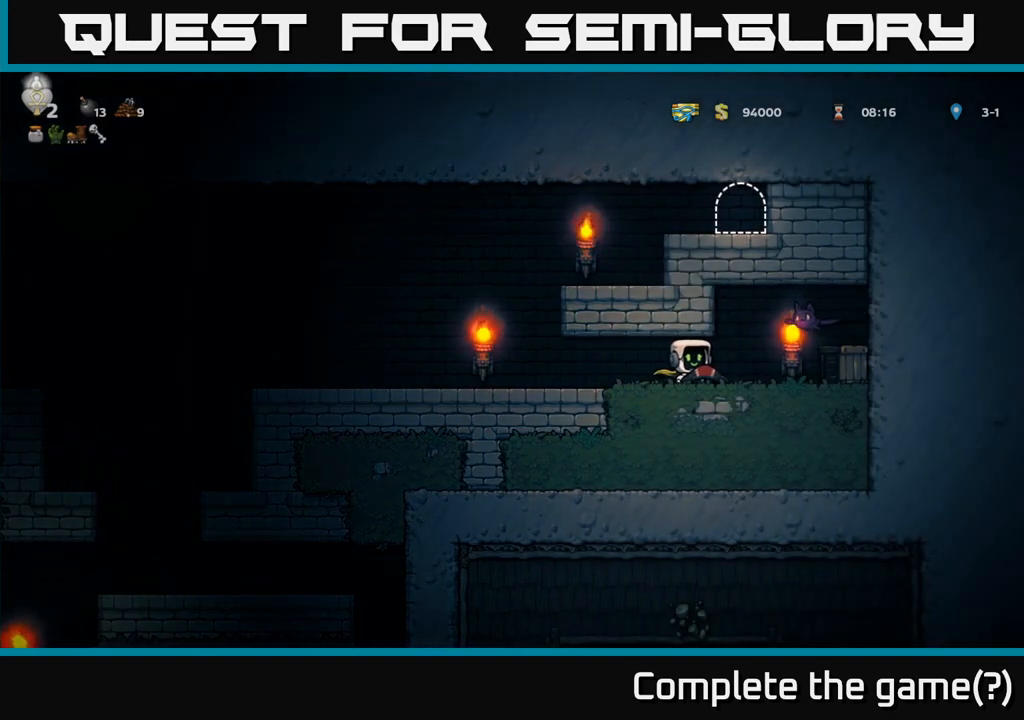
{"dt_ms": 500, "buttons": [], "left_stick": "right", "events": [[183, "left_stick", "left"], [433, "left_stick", "center"], [500, "left_stick", "right"]]}
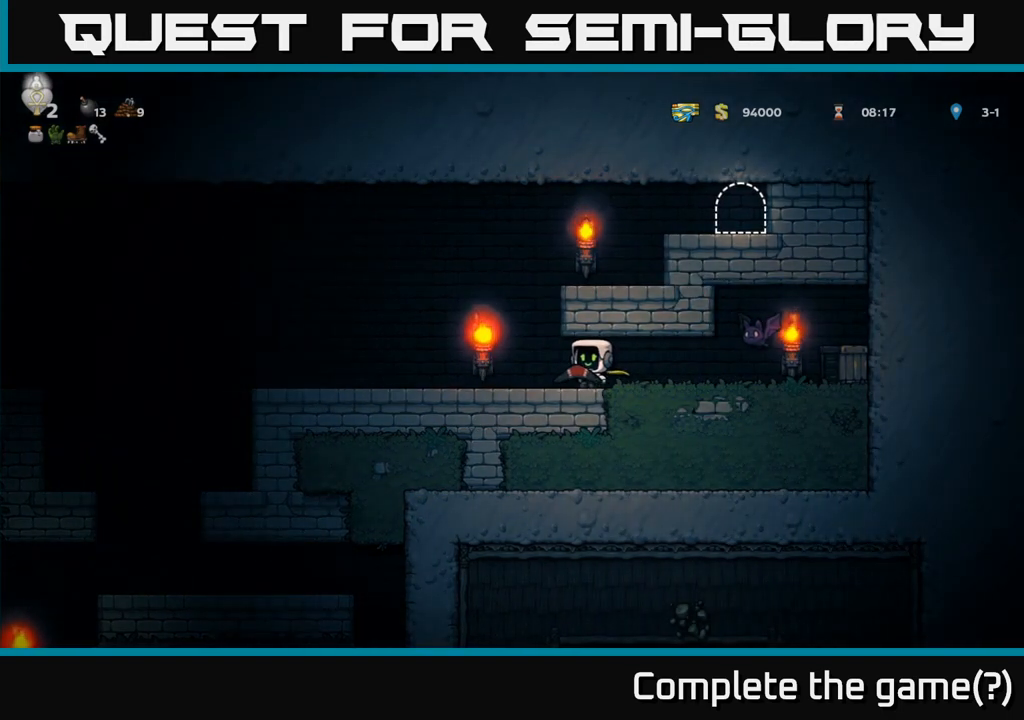
{"dt_ms": 500, "buttons": [], "left_stick": "center", "events": [[83, "left_stick", "center"], [333, "A", "down"], [400, "X", "down"], [433, "A", "up"], [500, "X", "up"]]}
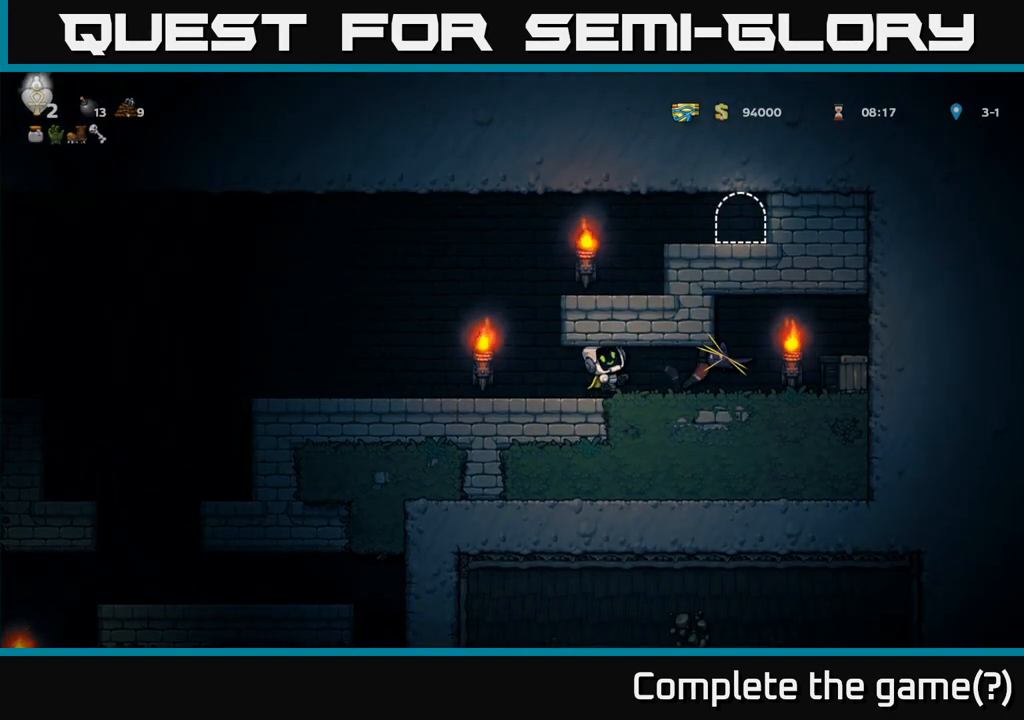
{"dt_ms": 500, "buttons": [], "left_stick": "right", "events": [[467, "left_stick", "right"]]}
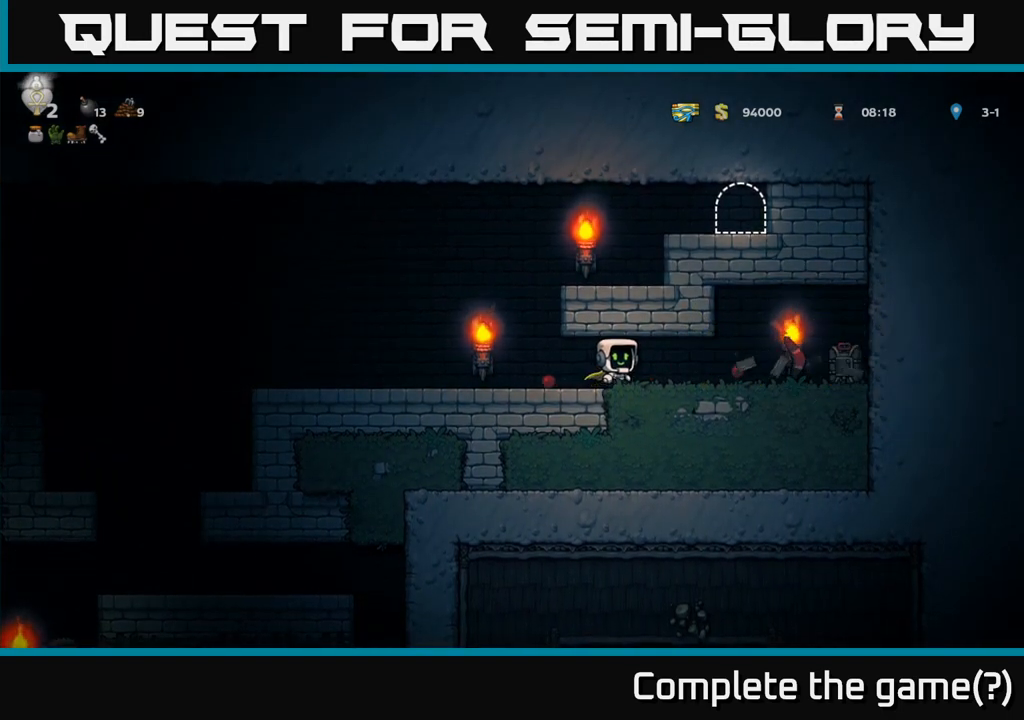
{"dt_ms": 500, "buttons": [], "left_stick": "right", "events": []}
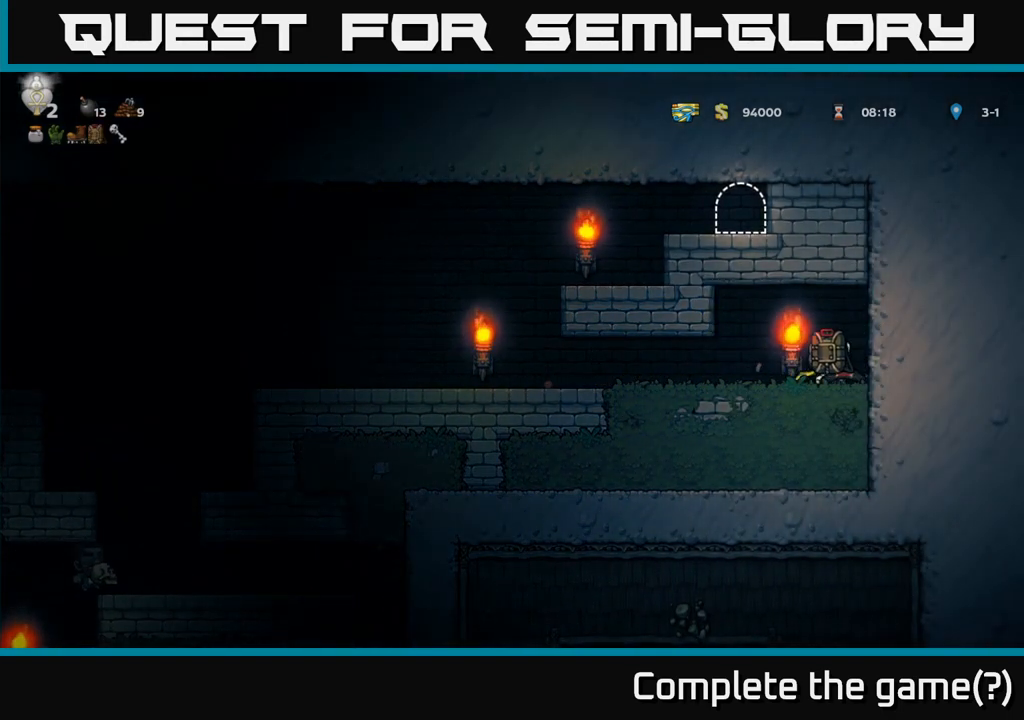
{"dt_ms": 500, "buttons": [], "left_stick": "down-left", "events": [[83, "left_stick", "left"], [350, "left_stick", "down-left"]]}